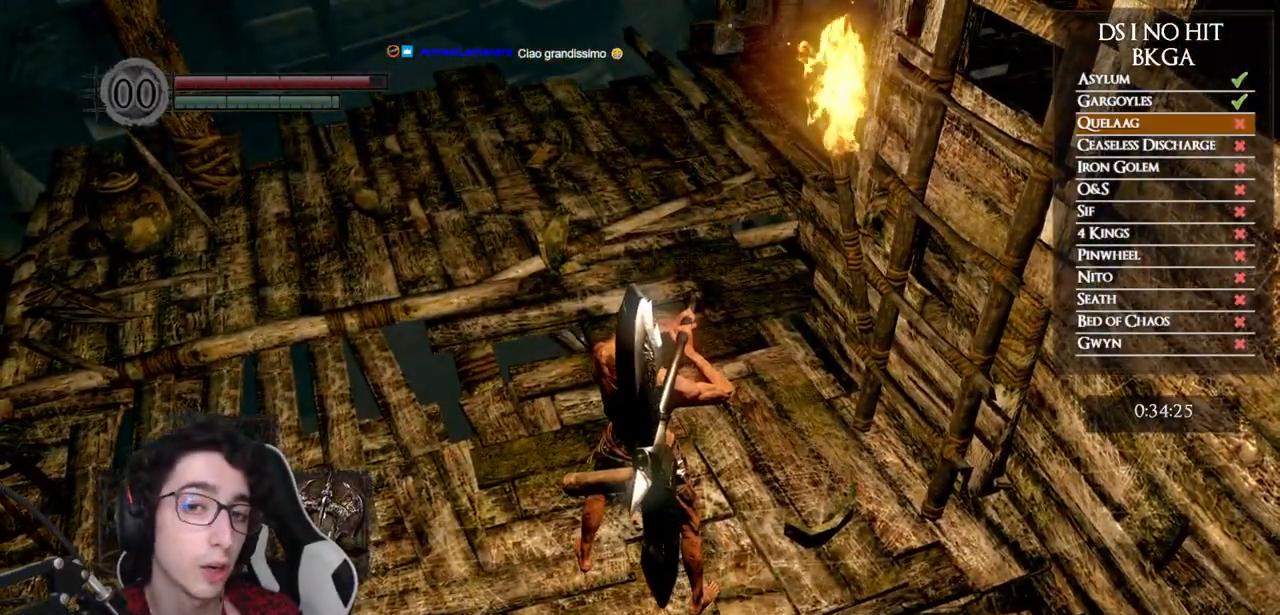
Gameplay with a controller (Xbox layout); each line is a JSON object with the inputs held at the frame after it. "events" lists button and stick changes between this image and that frame as [ms after this image, input, new state], when the widget could be followed in between.
{"buttons": [], "left_stick": "center", "right_stick": "down", "events": [[333, "right_stick", "down"]]}
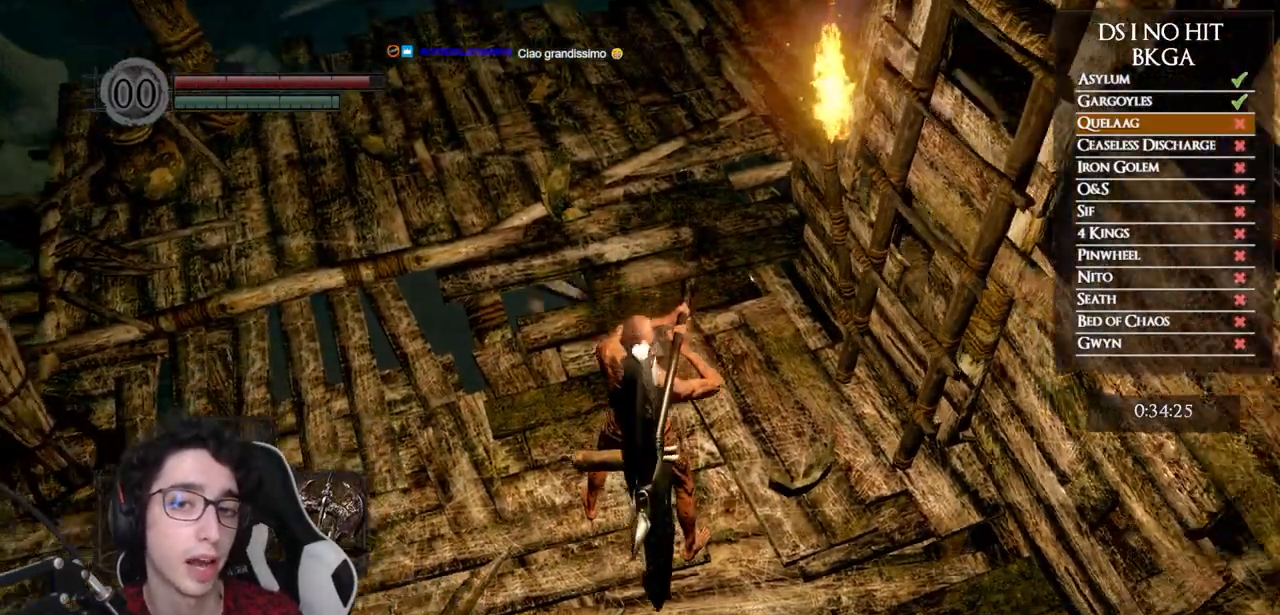
{"buttons": [], "left_stick": "center", "right_stick": "center", "events": [[433, "right_stick", "center"]]}
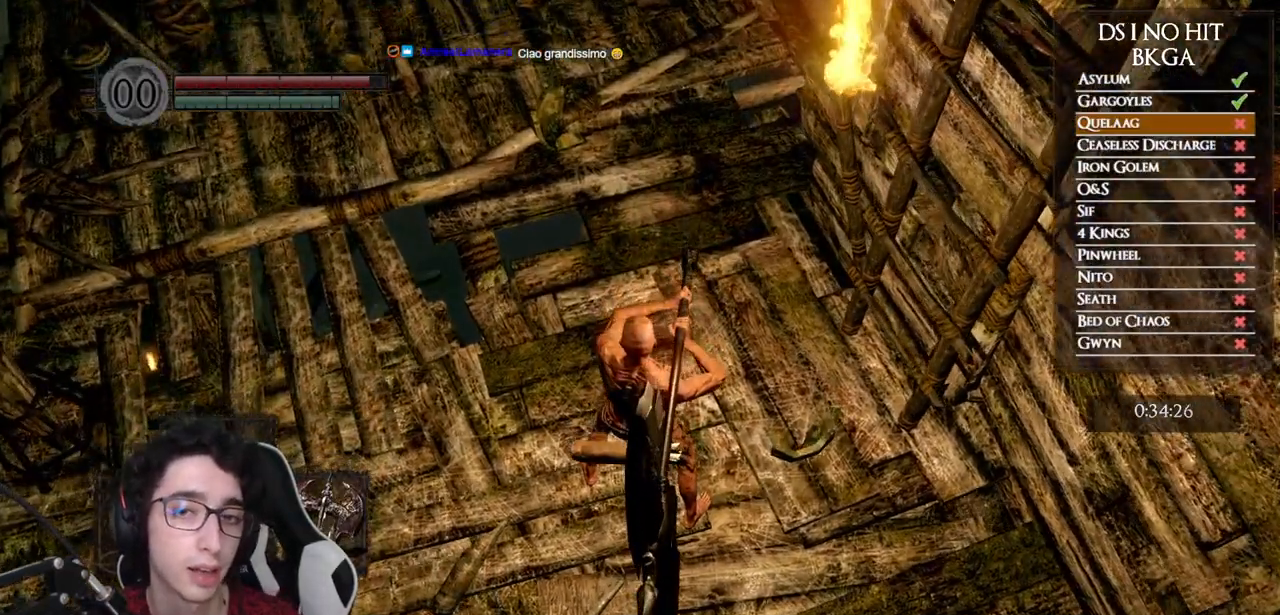
{"buttons": [], "left_stick": "down-left", "right_stick": "up-right", "events": [[100, "left_stick", "down-left"], [233, "right_stick", "up-right"]]}
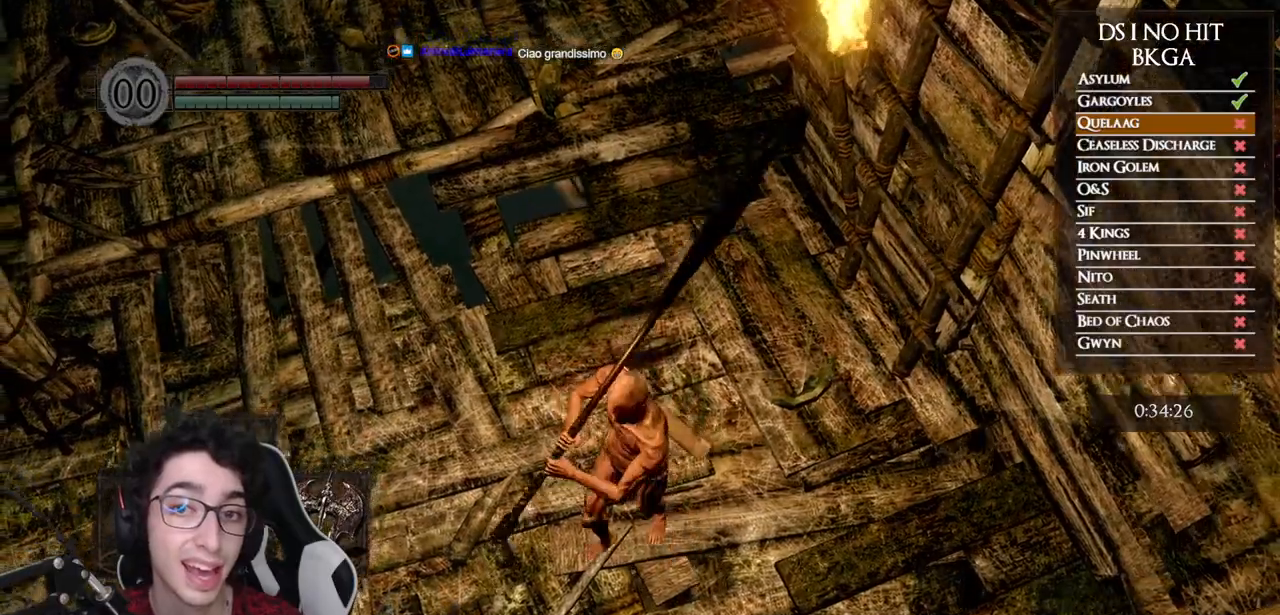
{"buttons": [], "left_stick": "down-left", "right_stick": "up-right", "events": []}
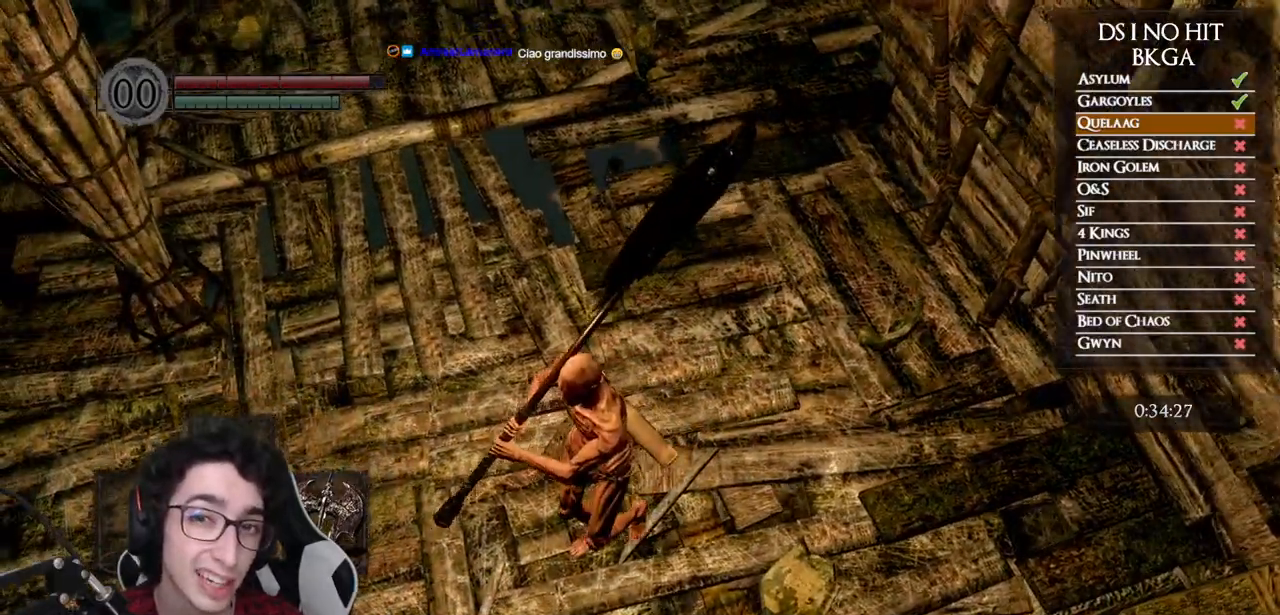
{"buttons": [], "left_stick": "center", "right_stick": "up-right", "events": [[200, "left_stick", "center"]]}
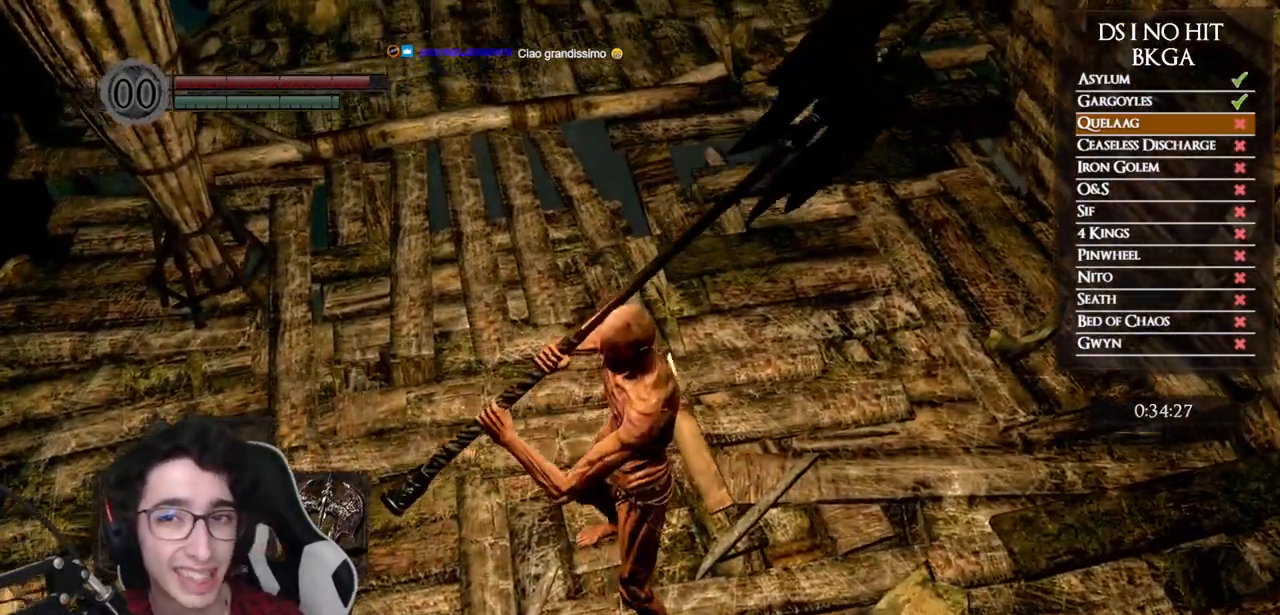
{"buttons": [], "left_stick": "center", "right_stick": "center", "events": [[300, "right_stick", "center"]]}
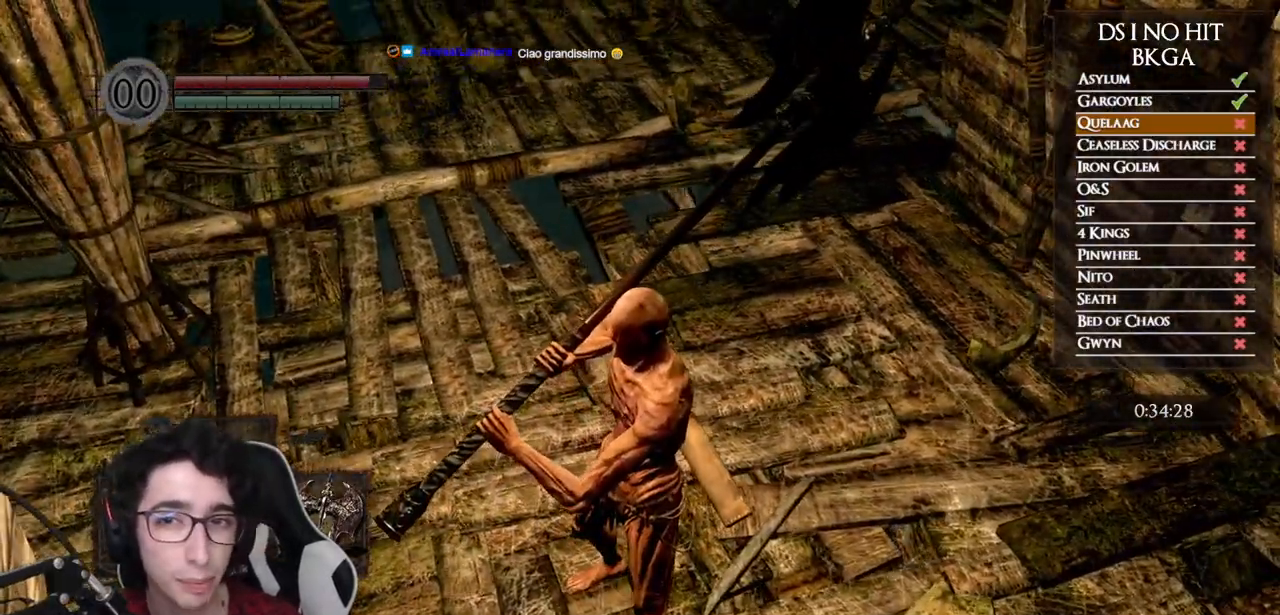
{"buttons": [], "left_stick": "center", "right_stick": "center", "events": []}
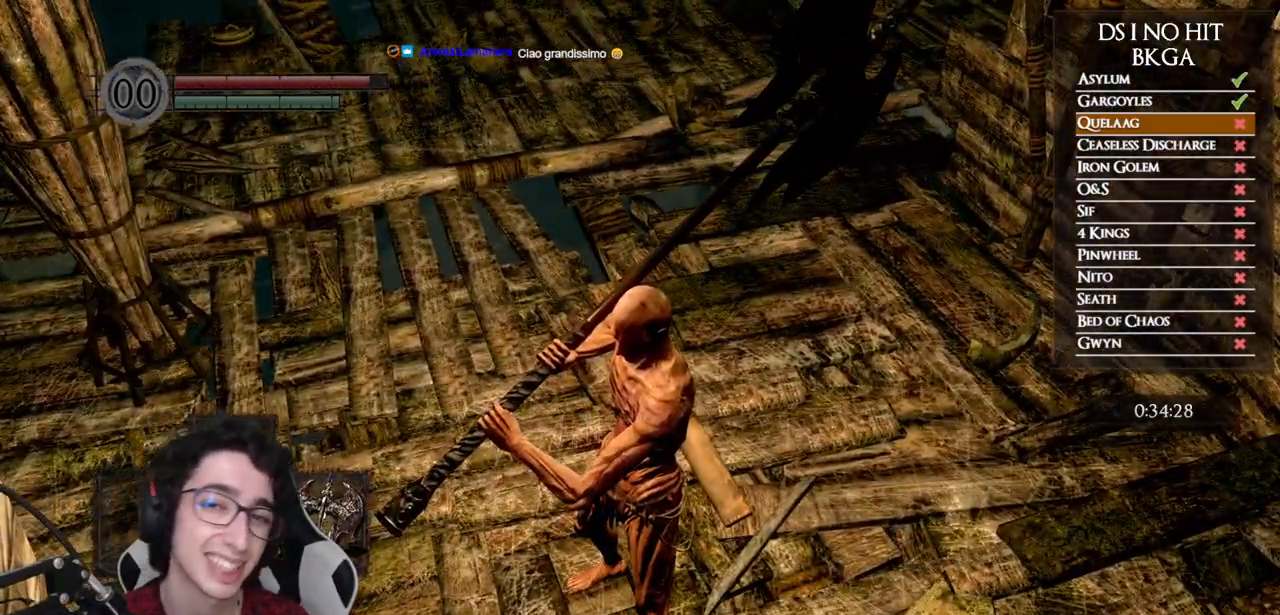
{"buttons": [], "left_stick": "center", "right_stick": "right", "events": [[300, "right_stick", "right"]]}
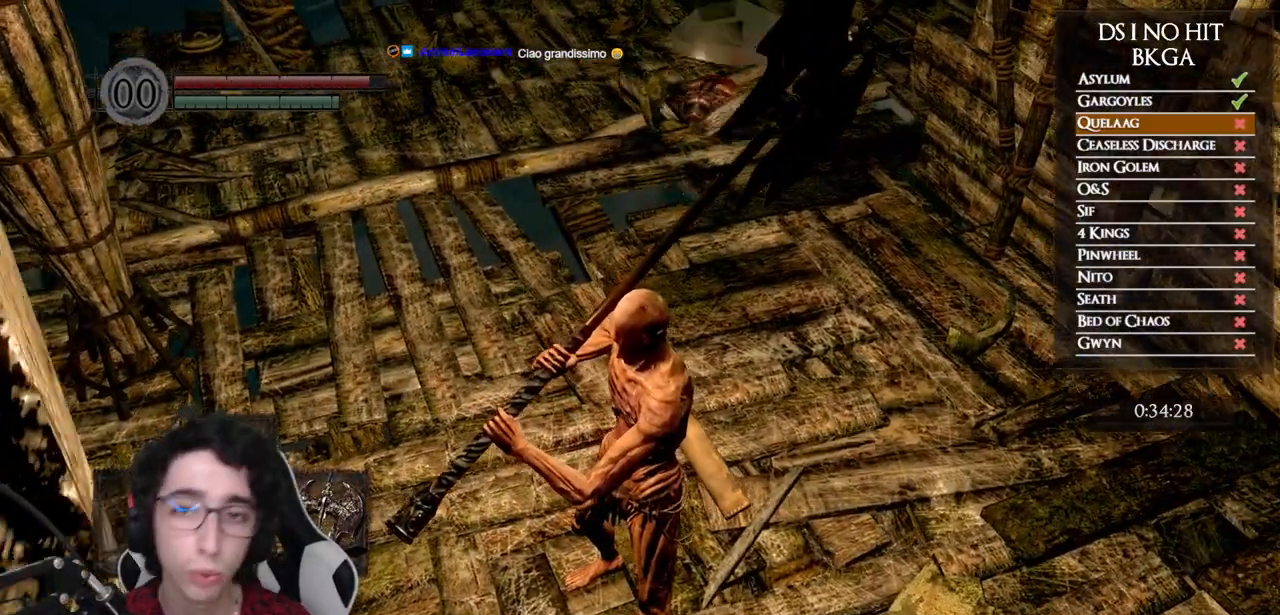
{"buttons": [], "left_stick": "center", "right_stick": "right", "events": []}
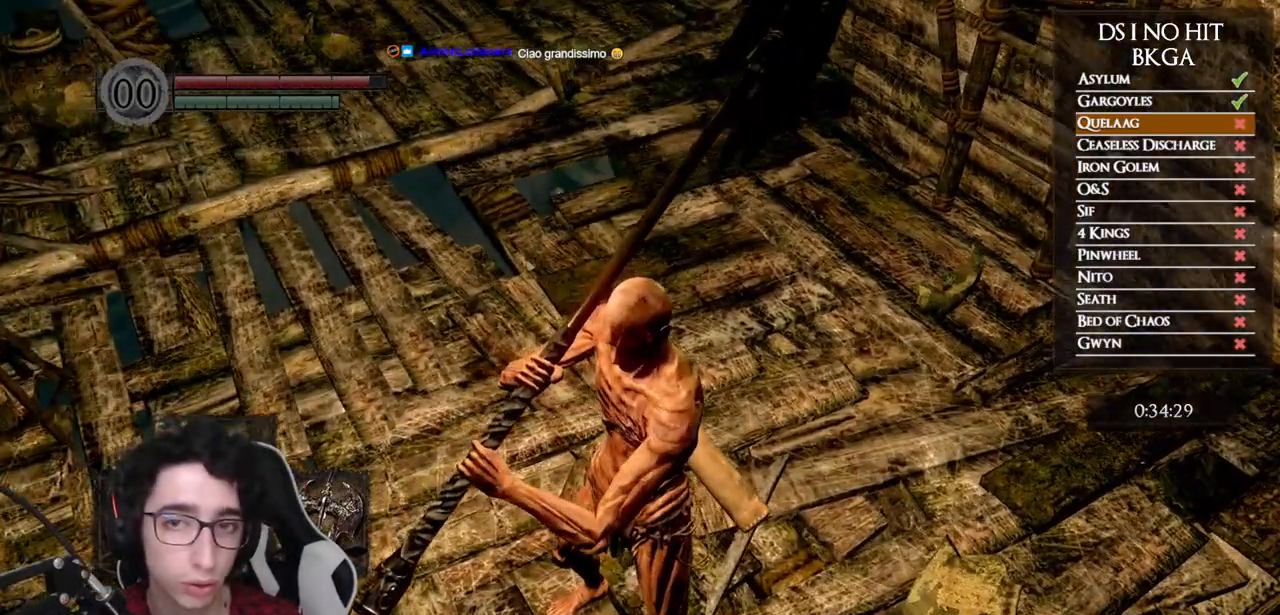
{"buttons": [], "left_stick": "center", "right_stick": "right", "events": [[67, "left_stick", "left"], [500, "left_stick", "center"]]}
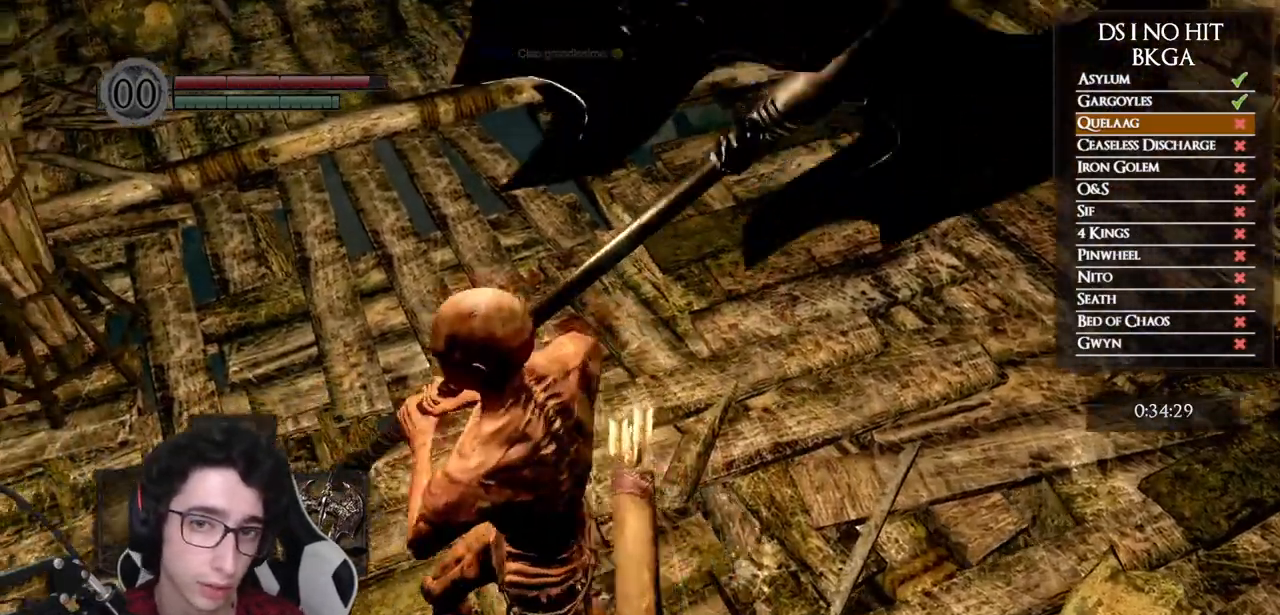
{"buttons": [], "left_stick": "center", "right_stick": "right", "events": [[117, "left_stick", "up"], [250, "left_stick", "center"]]}
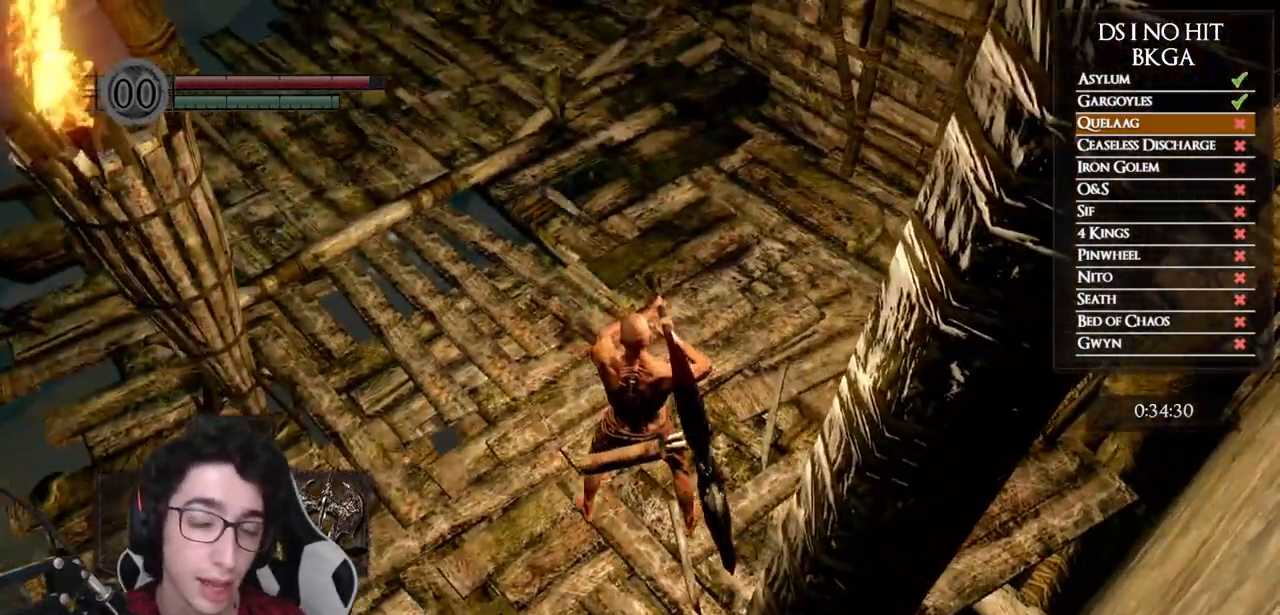
{"buttons": [], "left_stick": "center", "right_stick": "down-right", "events": [[17, "right_stick", "center"], [283, "right_stick", "down-right"]]}
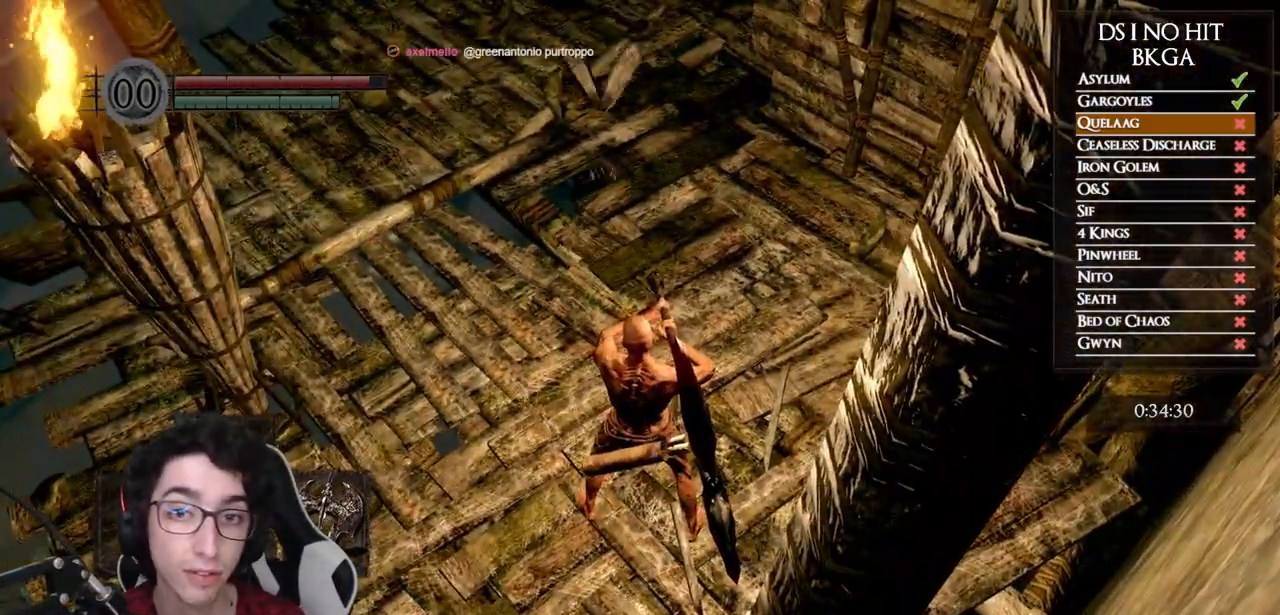
{"buttons": [], "left_stick": "center", "right_stick": "center", "events": [[467, "right_stick", "center"]]}
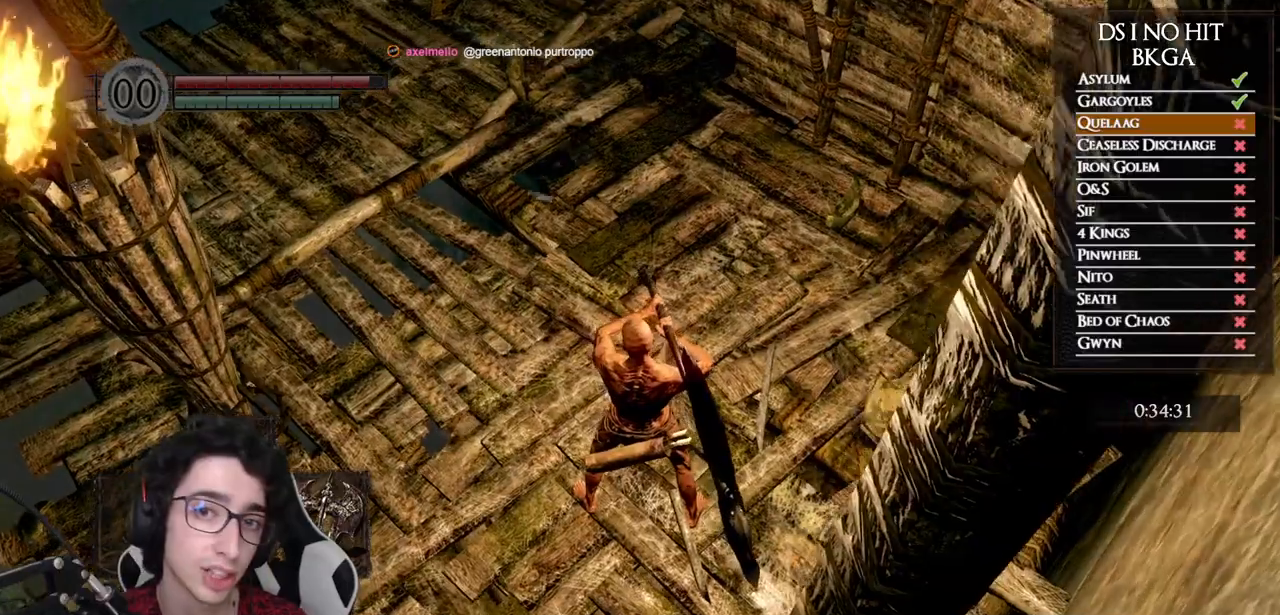
{"buttons": [], "left_stick": "center", "right_stick": "center", "events": []}
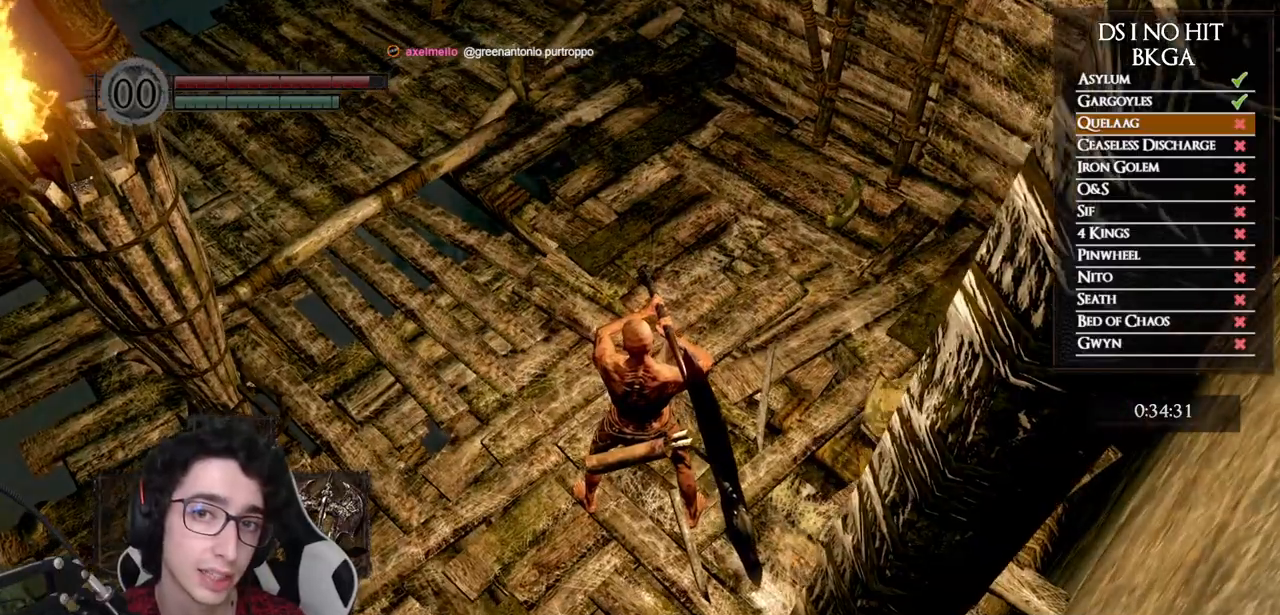
{"buttons": [], "left_stick": "up", "right_stick": "center", "events": [[267, "left_stick", "up"]]}
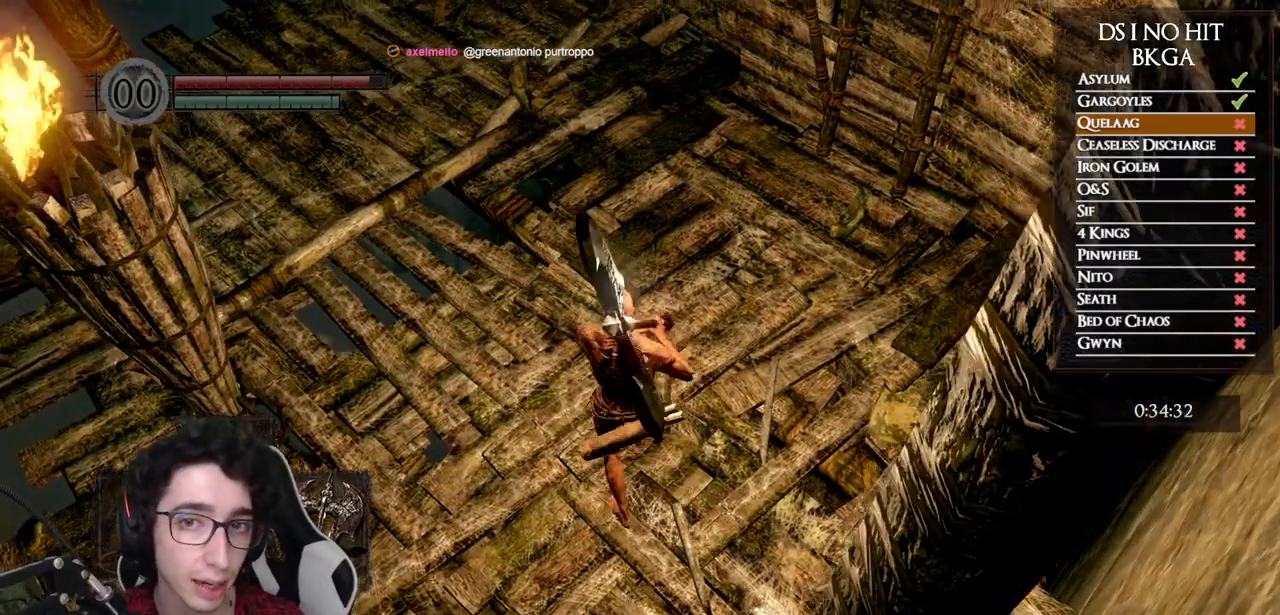
{"buttons": [], "left_stick": "up", "right_stick": "center", "events": [[33, "X", "down"], [167, "X", "up"], [350, "right_stick", "down"], [417, "right_stick", "center"]]}
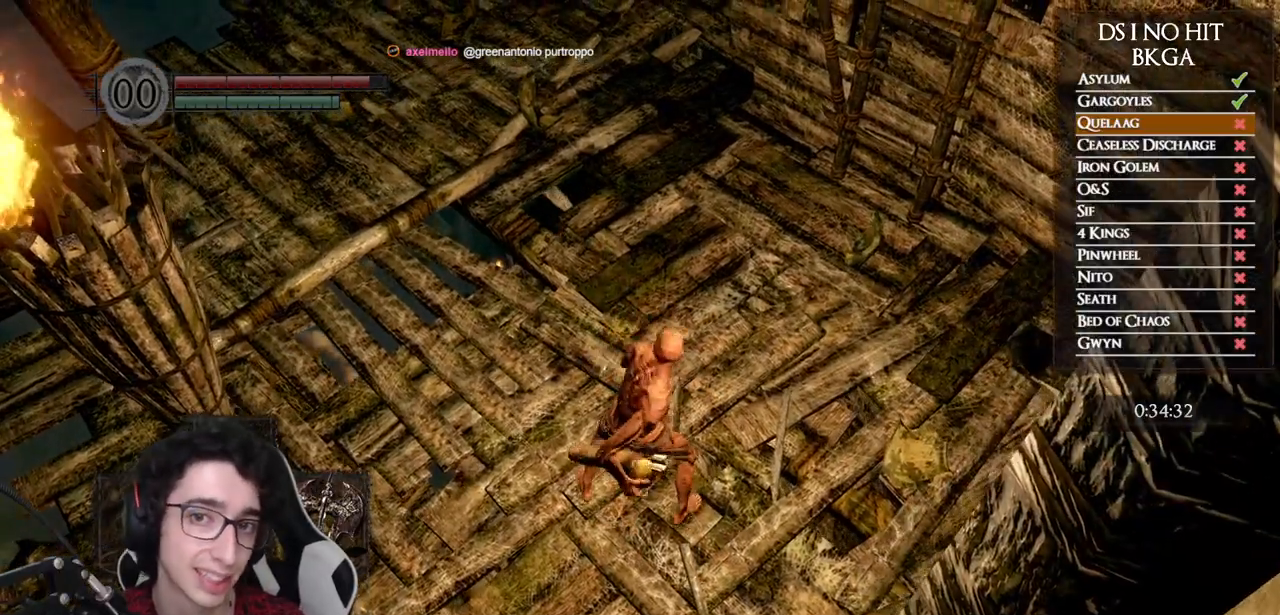
{"buttons": [], "left_stick": "up", "right_stick": "center", "events": [[333, "right_stick", "up"], [433, "right_stick", "center"]]}
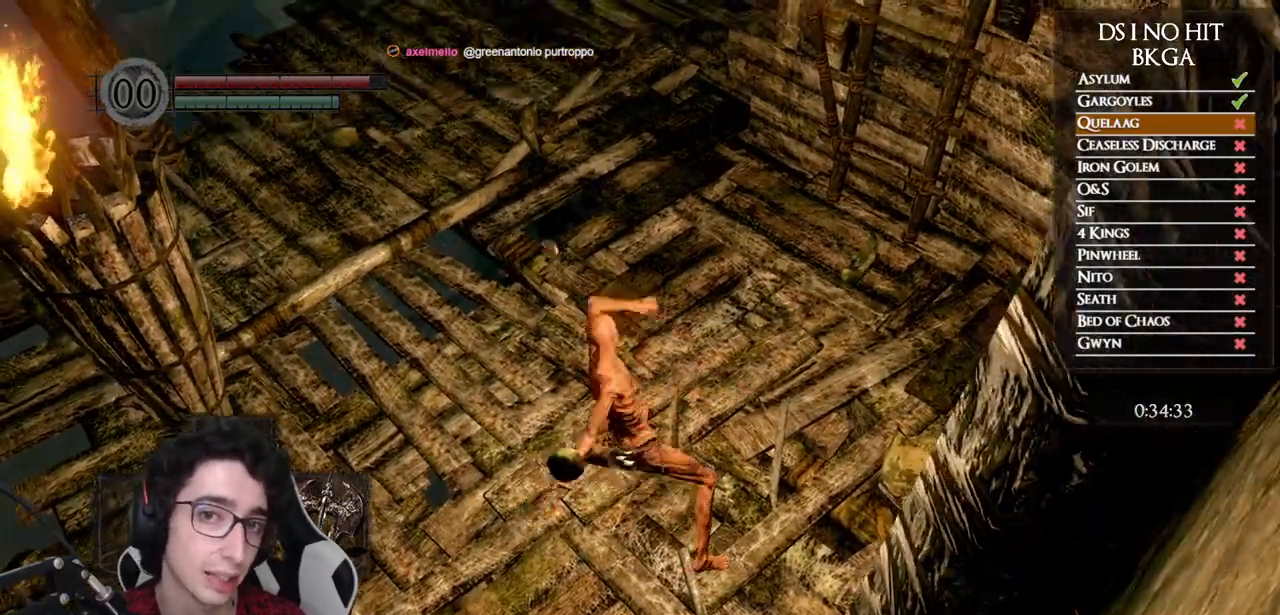
{"buttons": [], "left_stick": "center", "right_stick": "center", "events": [[367, "left_stick", "center"]]}
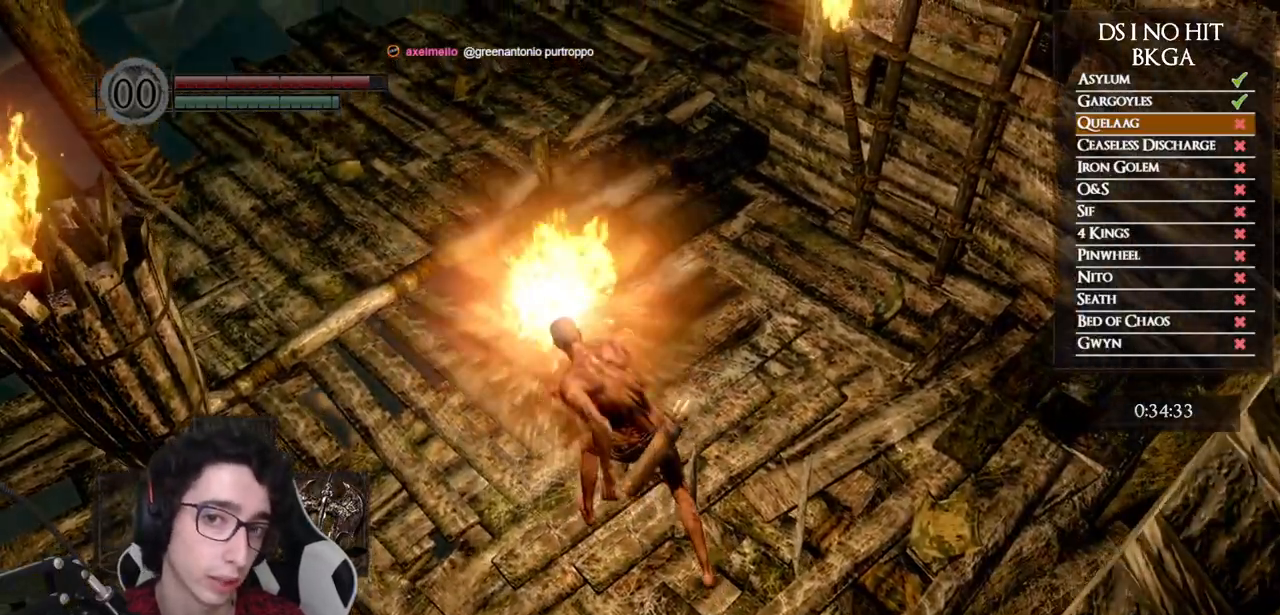
{"buttons": ["B"], "left_stick": "up", "right_stick": "center", "events": [[67, "left_stick", "up"], [100, "right_stick", "up-right"], [317, "right_stick", "center"], [433, "B", "down"]]}
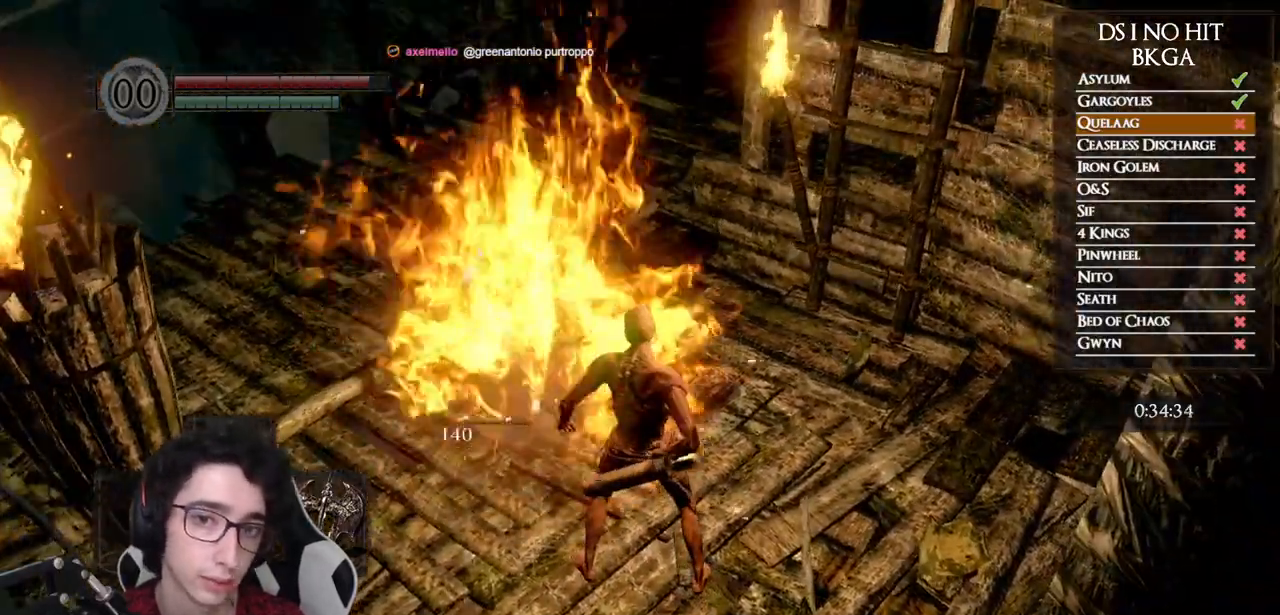
{"buttons": ["B"], "left_stick": "up", "right_stick": "center", "events": []}
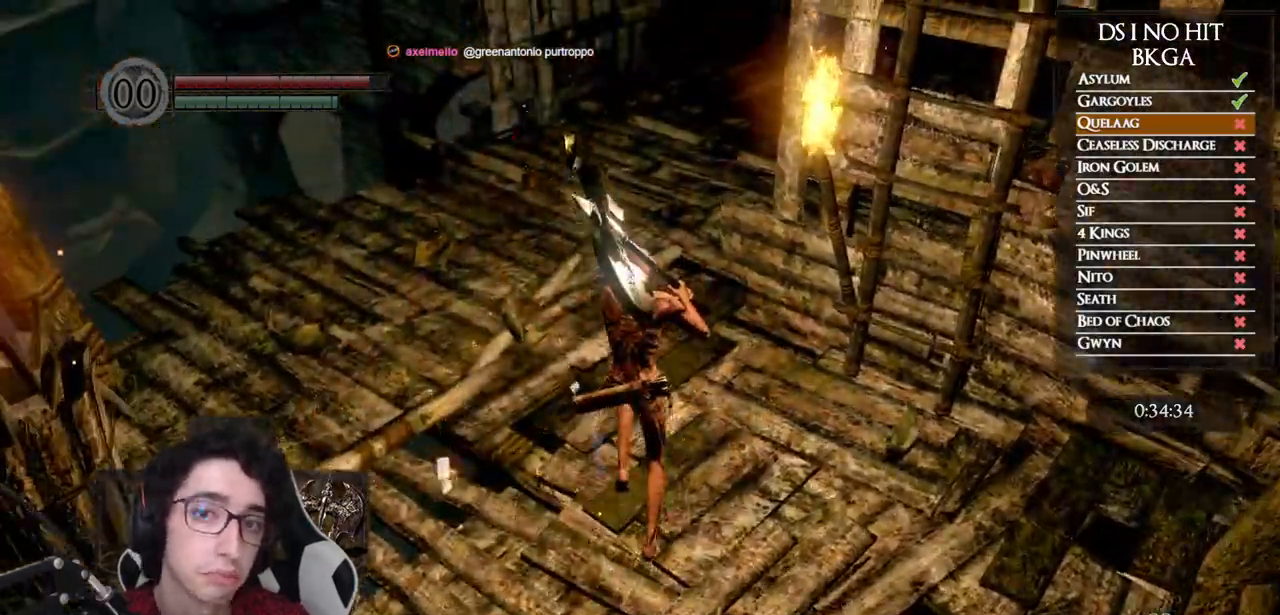
{"buttons": ["B"], "left_stick": "up", "right_stick": "down-right", "events": [[400, "right_stick", "down-right"]]}
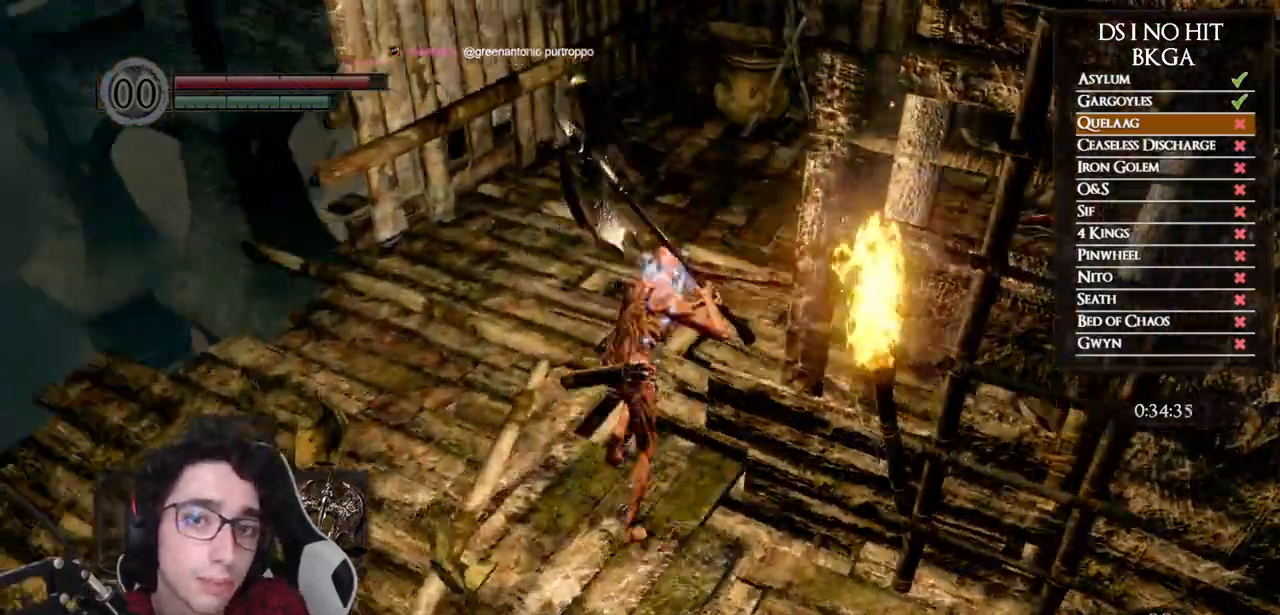
{"buttons": [], "left_stick": "up", "right_stick": "center", "events": [[267, "right_stick", "center"], [400, "B", "up"]]}
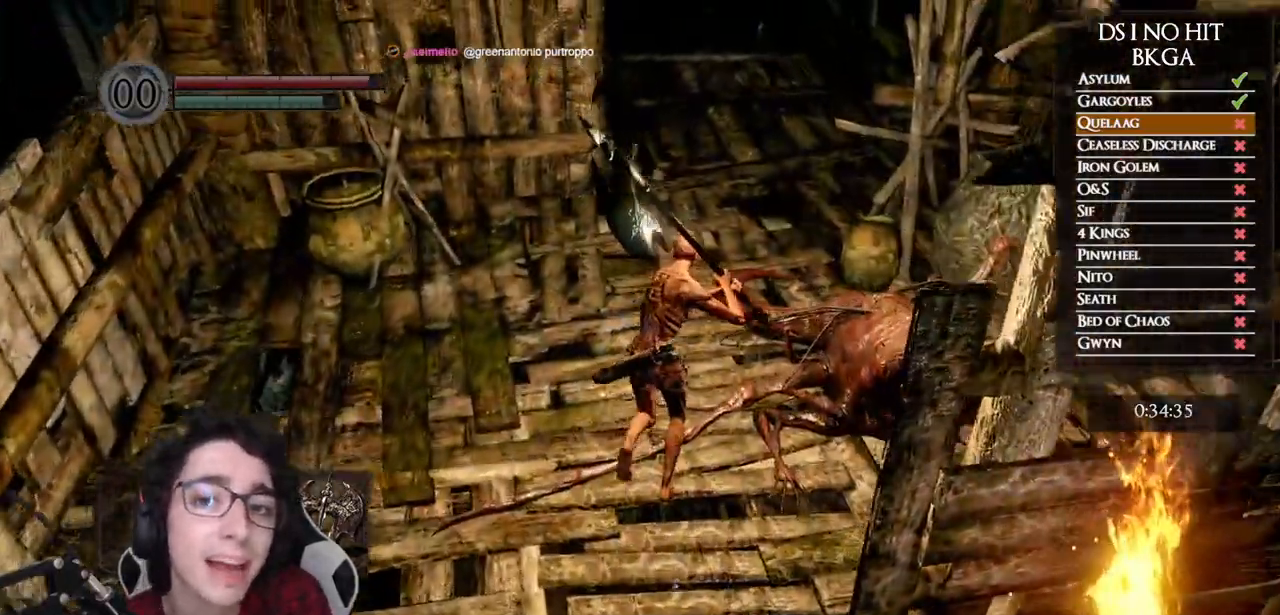
{"buttons": ["B"], "left_stick": "up", "right_stick": "center", "events": [[67, "right_stick", "up"], [183, "right_stick", "center"], [267, "B", "down"]]}
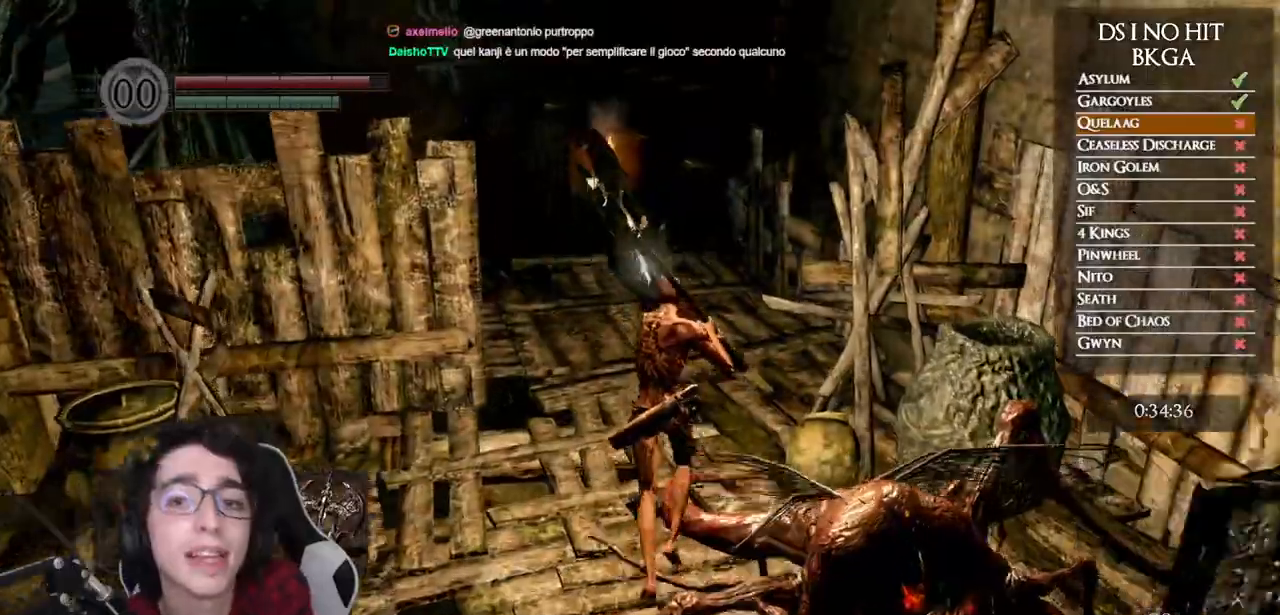
{"buttons": ["B"], "left_stick": "up", "right_stick": "center", "events": []}
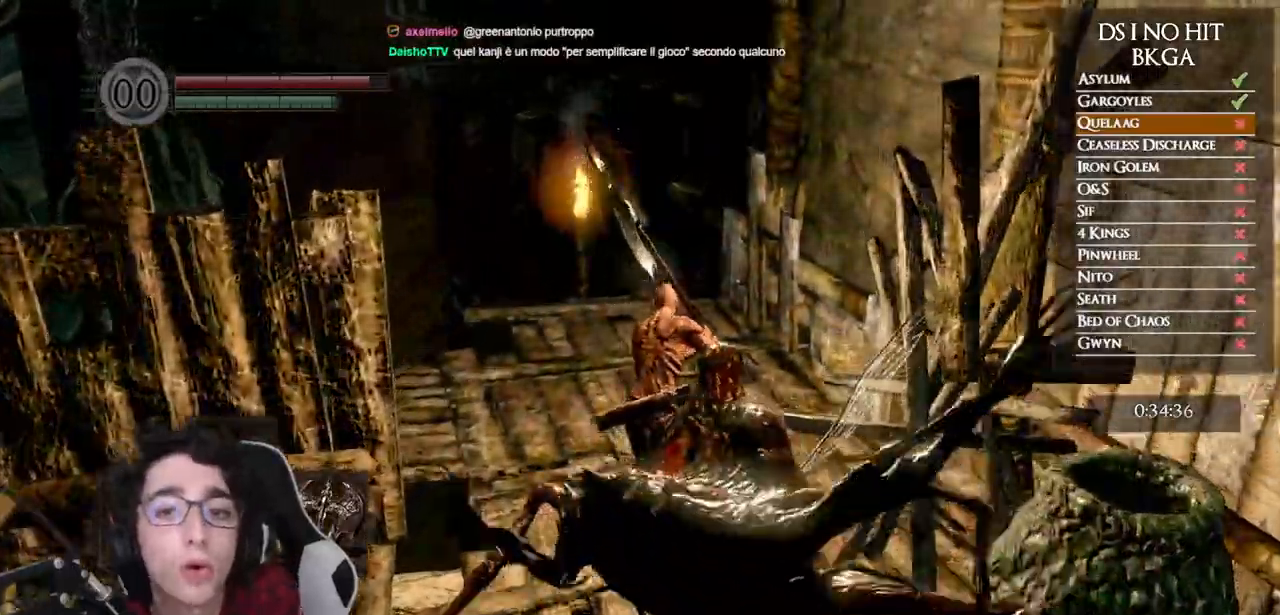
{"buttons": ["B"], "left_stick": "up", "right_stick": "center", "events": []}
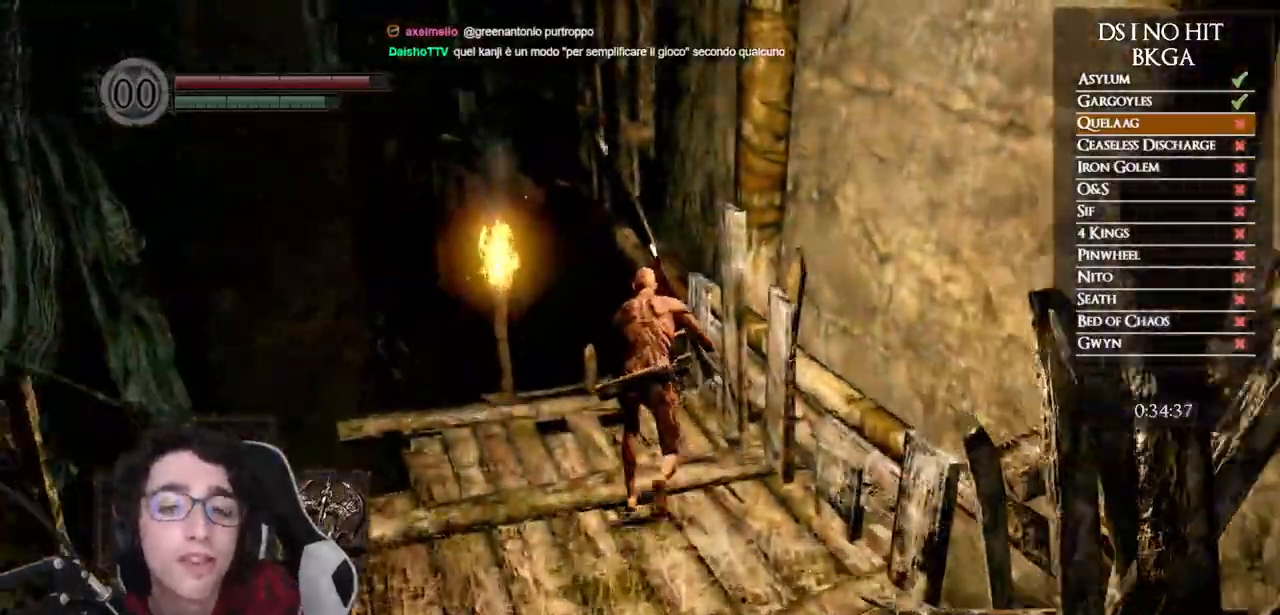
{"buttons": [], "left_stick": "up", "right_stick": "center", "events": [[83, "B", "up"], [167, "B", "down"], [267, "B", "up"], [333, "B", "down"], [417, "B", "up"]]}
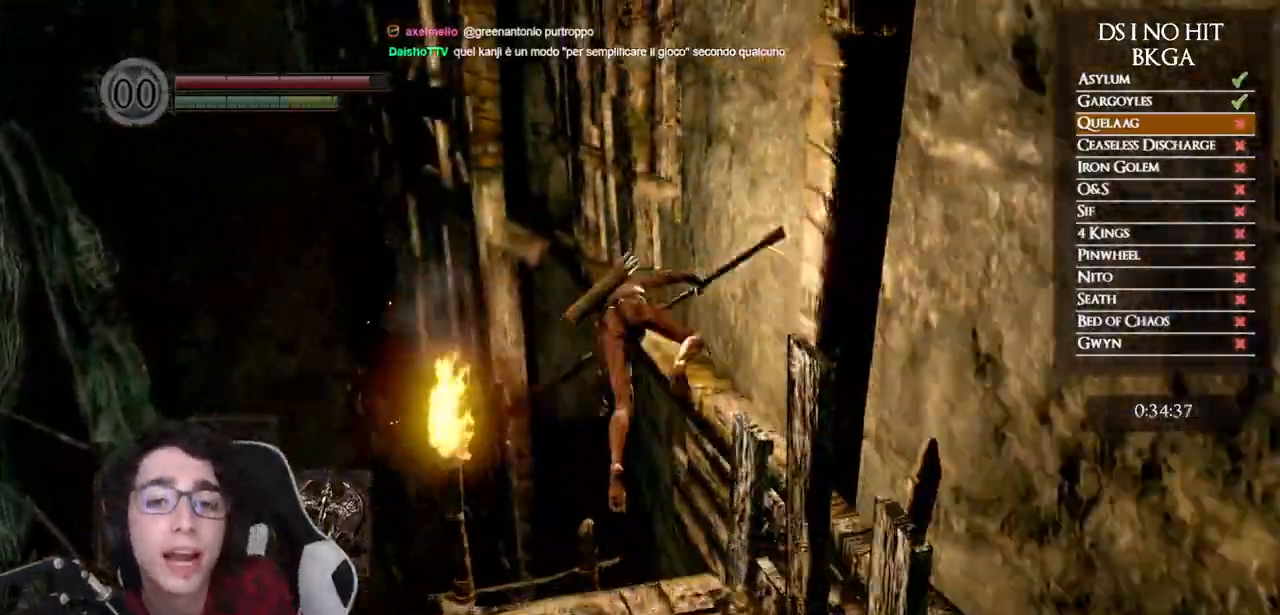
{"buttons": [], "left_stick": "center", "right_stick": "down", "events": [[67, "right_stick", "down"], [167, "left_stick", "center"]]}
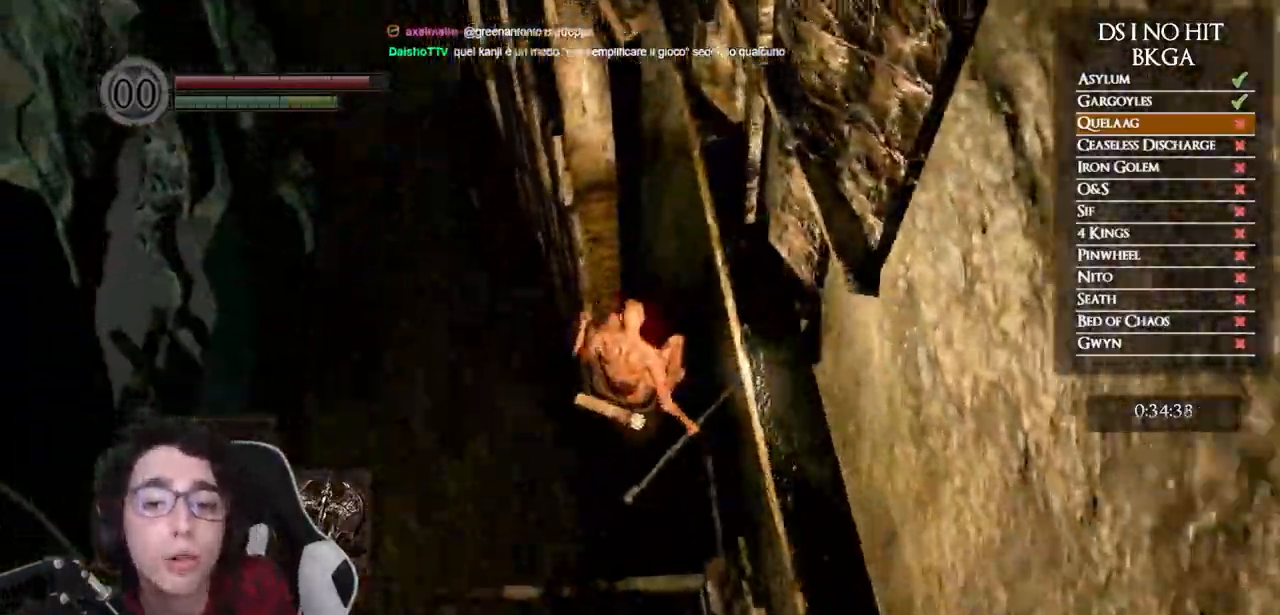
{"buttons": [], "left_stick": "center", "right_stick": "left", "events": [[133, "right_stick", "center"], [367, "right_stick", "left"]]}
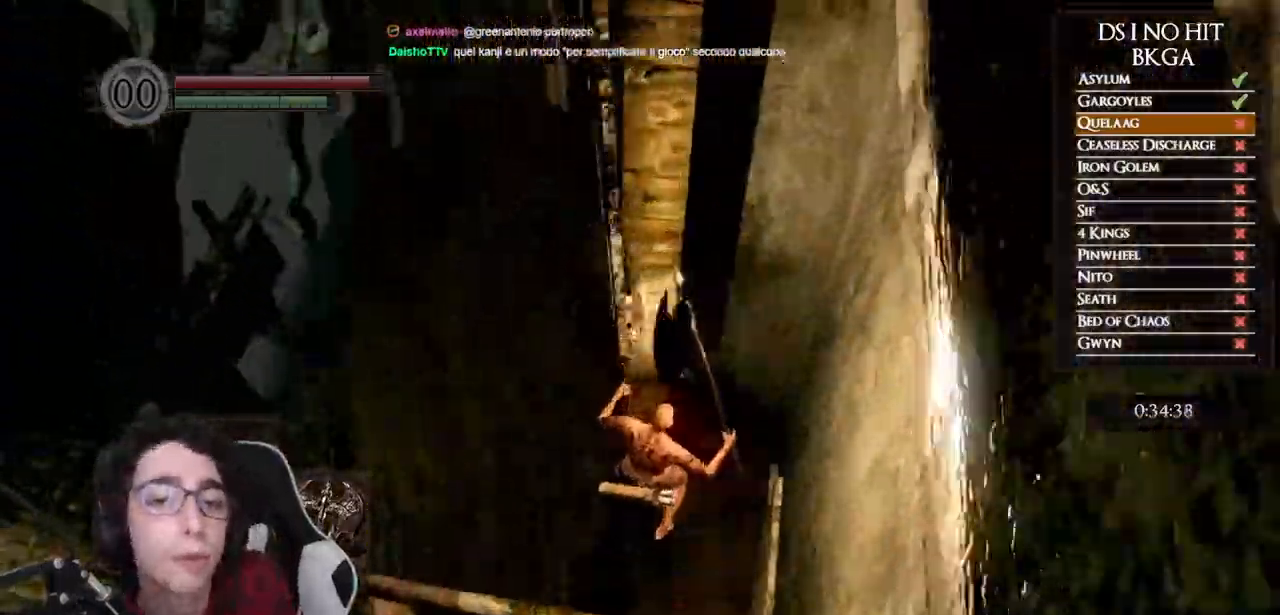
{"buttons": [], "left_stick": "center", "right_stick": "center", "events": [[17, "right_stick", "center"]]}
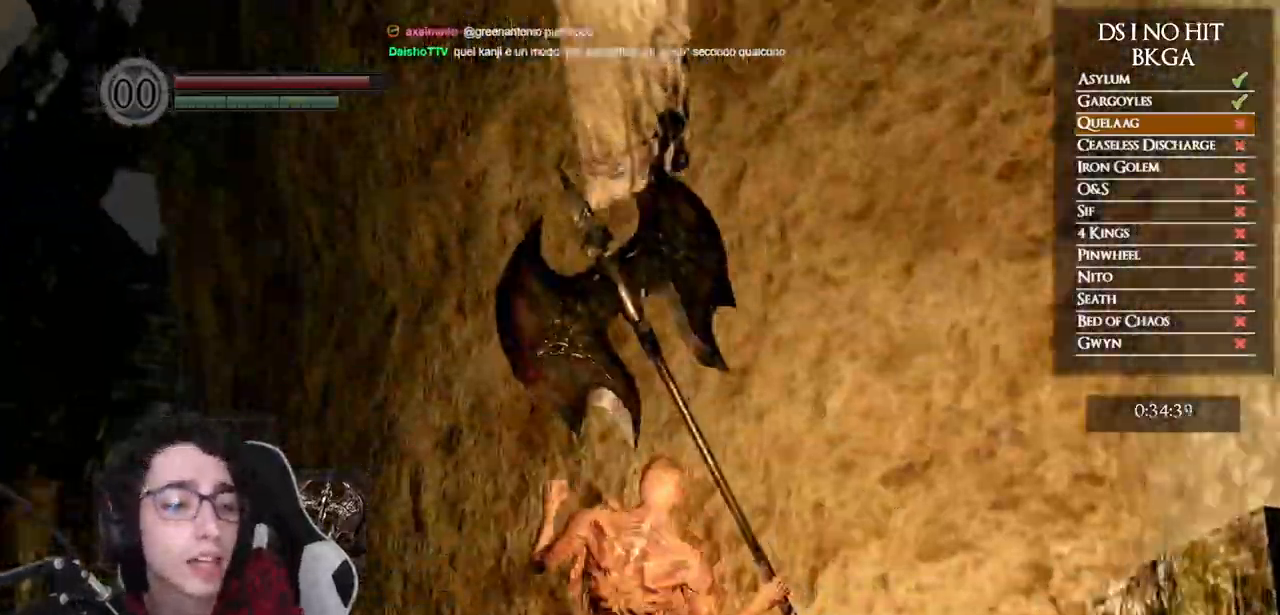
{"buttons": [], "left_stick": "center", "right_stick": "center", "events": [[50, "right_stick", "left"], [317, "right_stick", "center"]]}
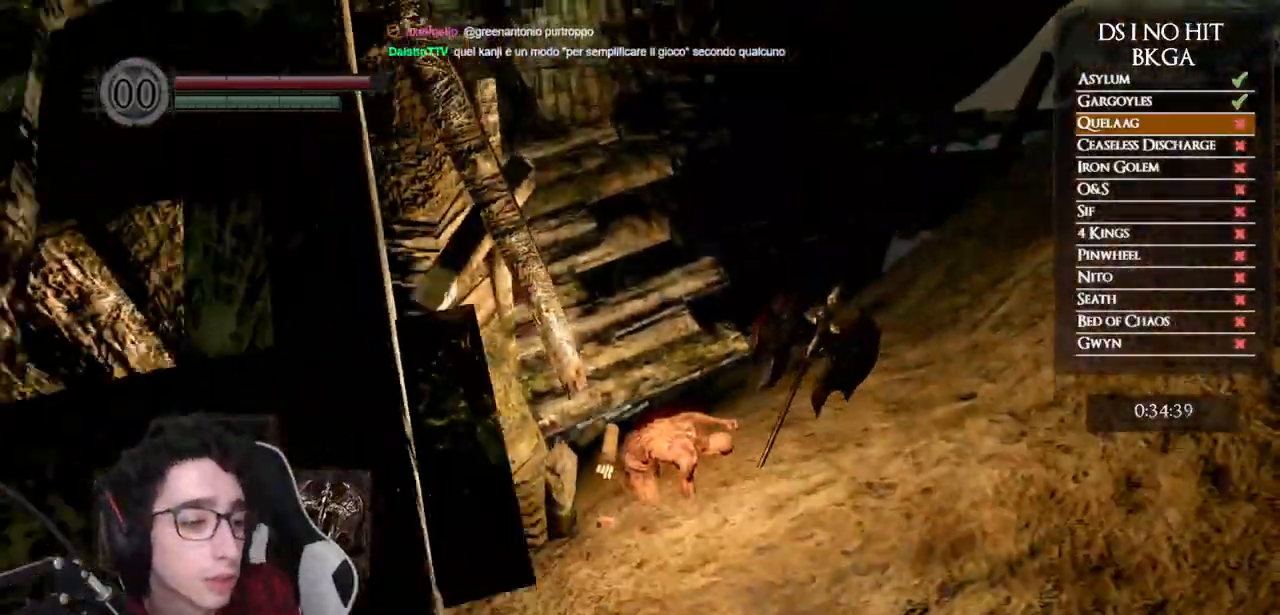
{"buttons": [], "left_stick": "center", "right_stick": "center", "events": [[50, "right_stick", "up-left"], [150, "right_stick", "center"], [317, "right_stick", "left"], [433, "right_stick", "center"]]}